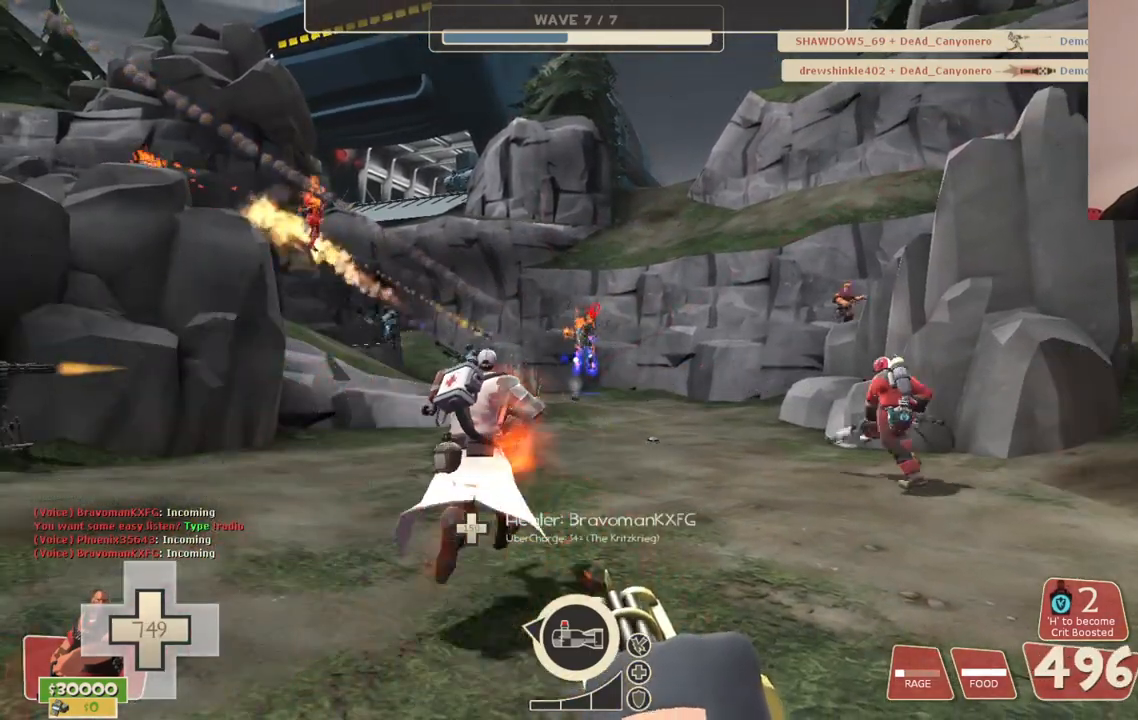
Gameplay with a controller (PlayStation layout); each line is a JSON object with the inputs held at the frame after it. "events" lists button and stick changes between this image and that frame as [ms after this image, input, new state], when the widget could be followed in between.
{"buttons": ["L2", "R2"], "left_stick": "center", "right_stick": "center", "events": []}
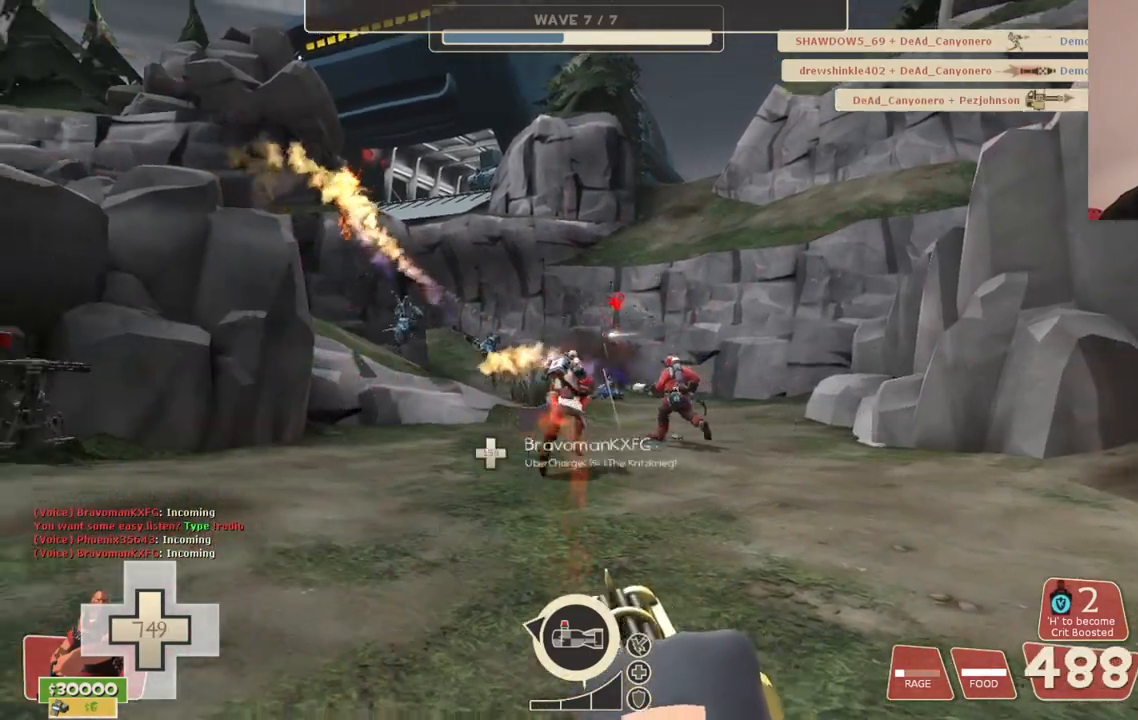
{"buttons": ["L2", "R2"], "left_stick": "center", "right_stick": "center", "events": []}
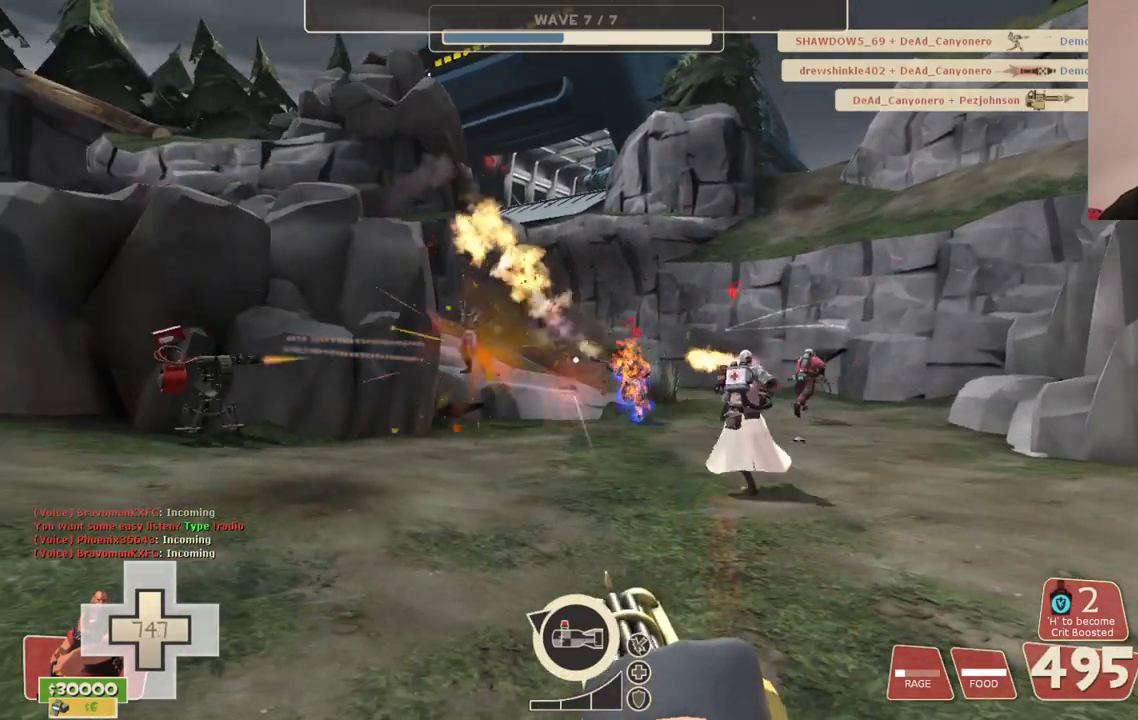
{"buttons": ["L2", "R2"], "left_stick": "center", "right_stick": "center", "events": []}
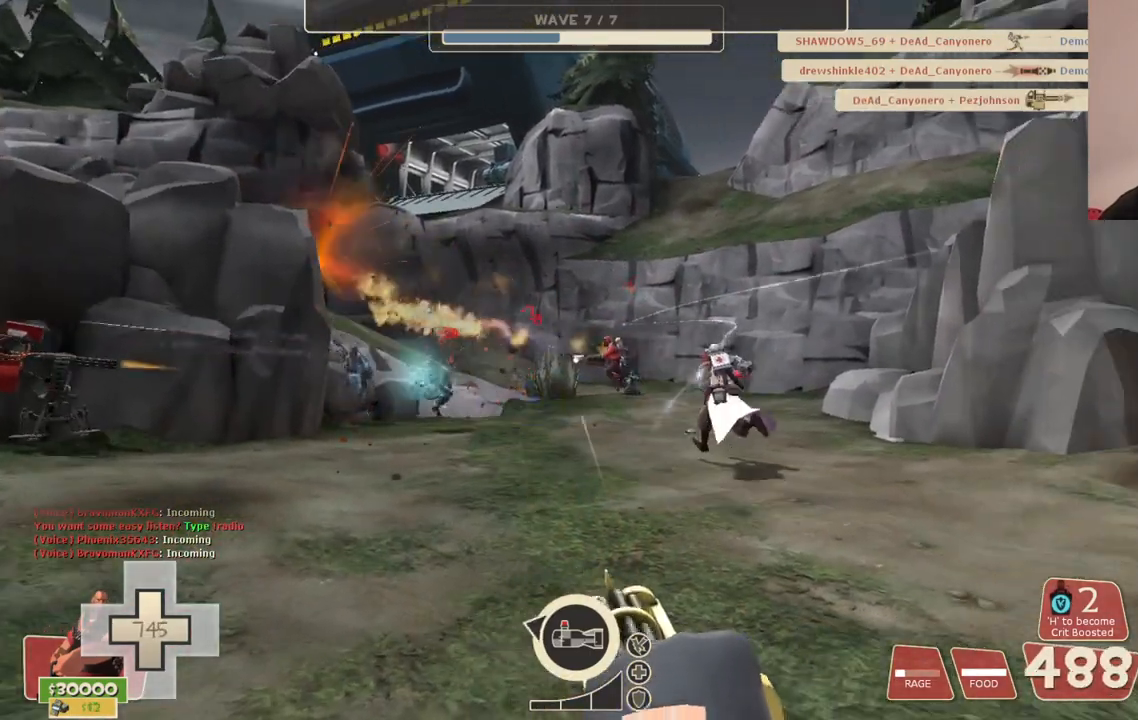
{"buttons": ["L2", "R2"], "left_stick": "center", "right_stick": "center", "events": []}
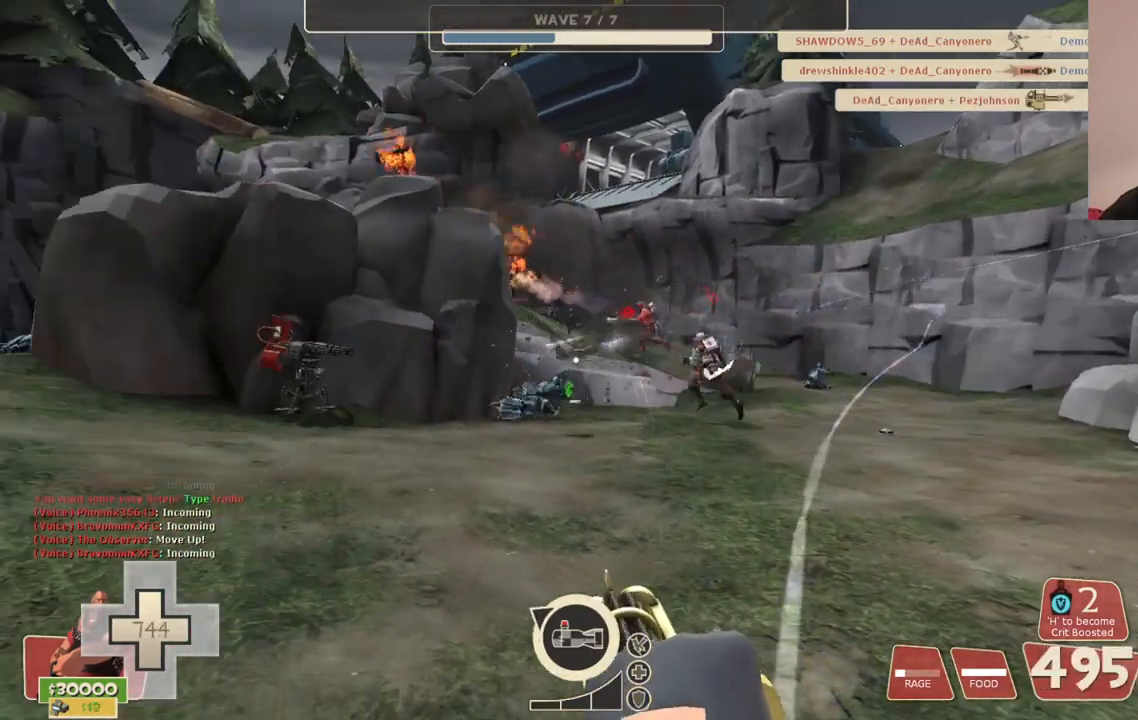
{"buttons": ["L2", "R2"], "left_stick": "center", "right_stick": "center", "events": [[250, "right_stick", "left"], [400, "right_stick", "center"]]}
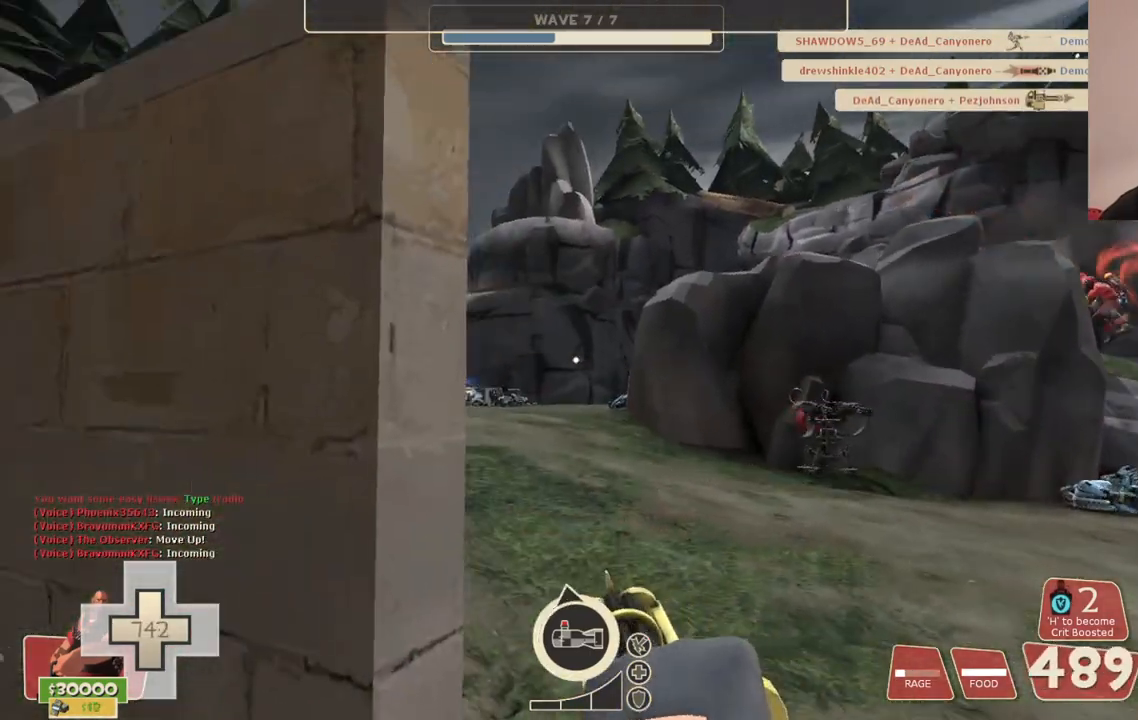
{"buttons": ["L2", "R2"], "left_stick": "up-right", "right_stick": "center", "events": [[267, "left_stick", "up-right"]]}
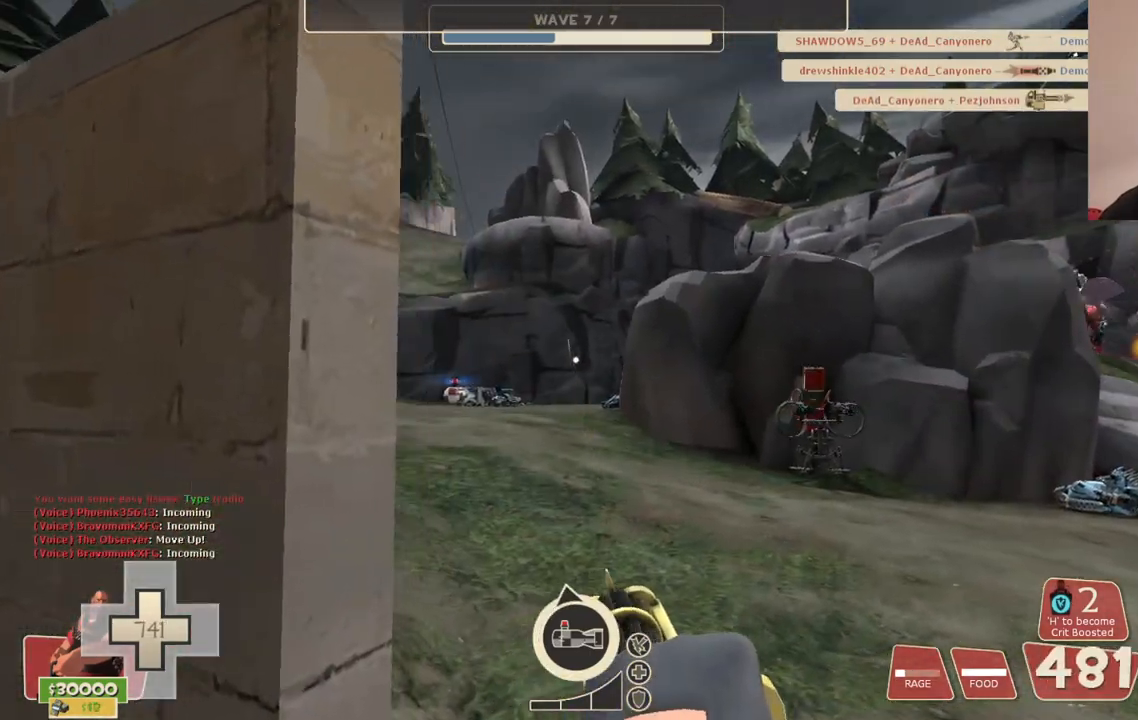
{"buttons": ["L2", "R2"], "left_stick": "up", "right_stick": "right", "events": [[367, "right_stick", "right"], [417, "left_stick", "up"]]}
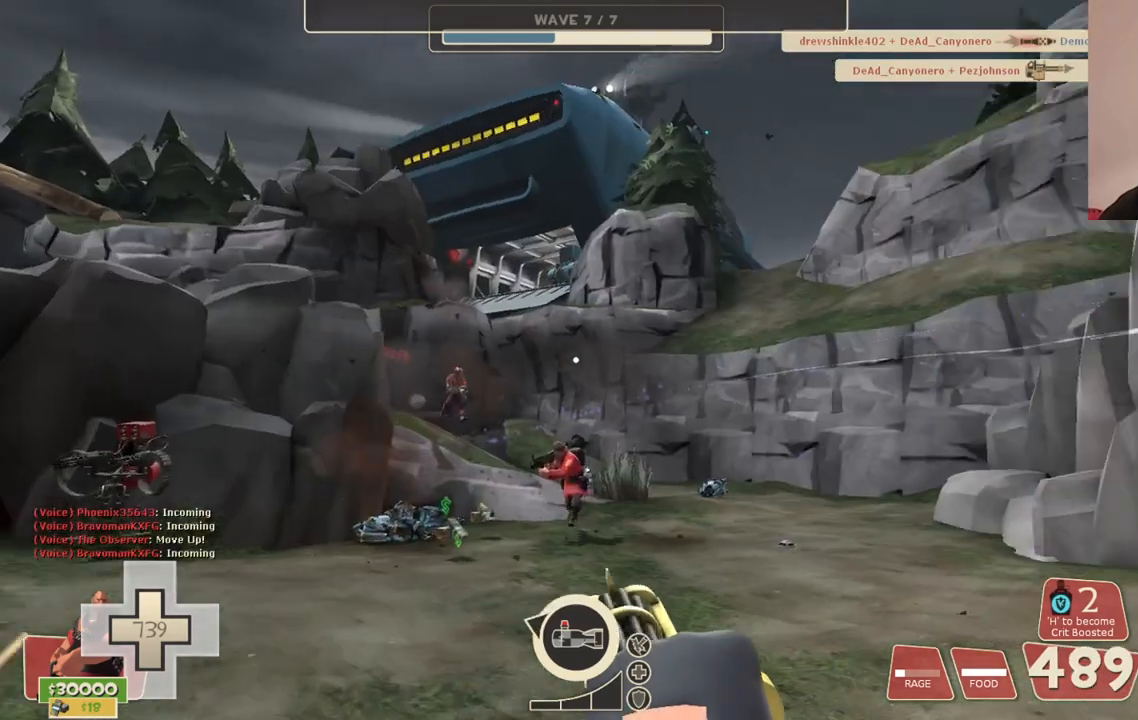
{"buttons": ["L2", "R2"], "left_stick": "up-right", "right_stick": "center", "events": [[417, "right_stick", "center"], [483, "left_stick", "up-right"]]}
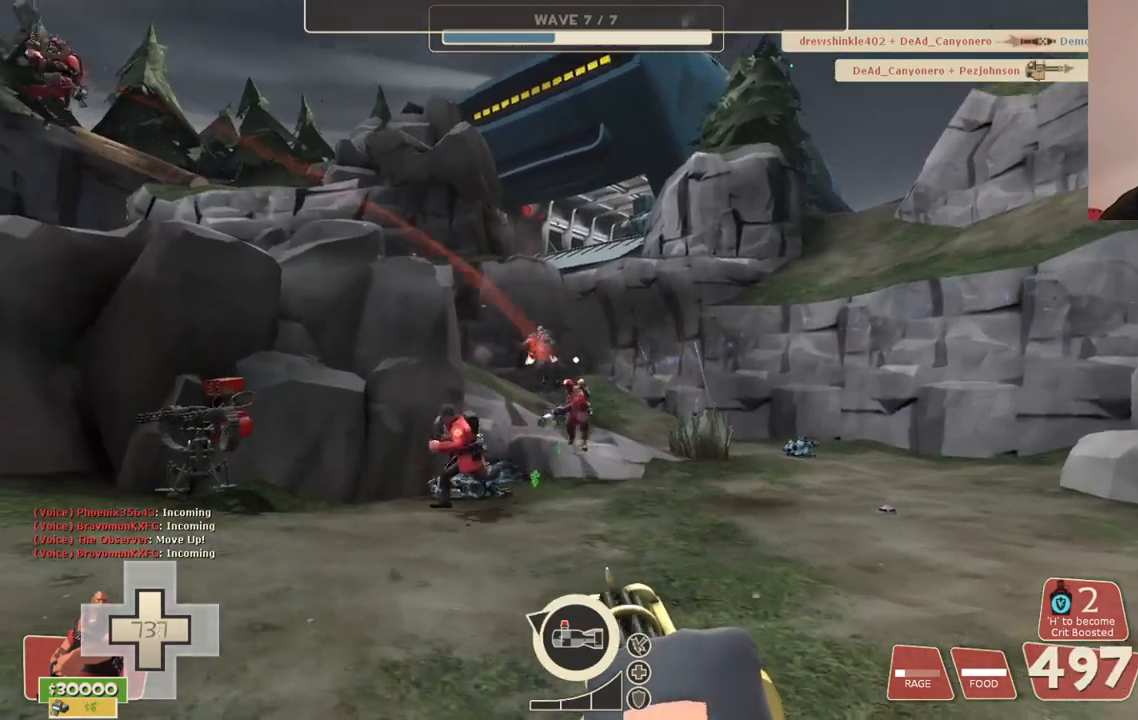
{"buttons": ["L2", "R2"], "left_stick": "up-right", "right_stick": "left", "events": [[400, "right_stick", "left"]]}
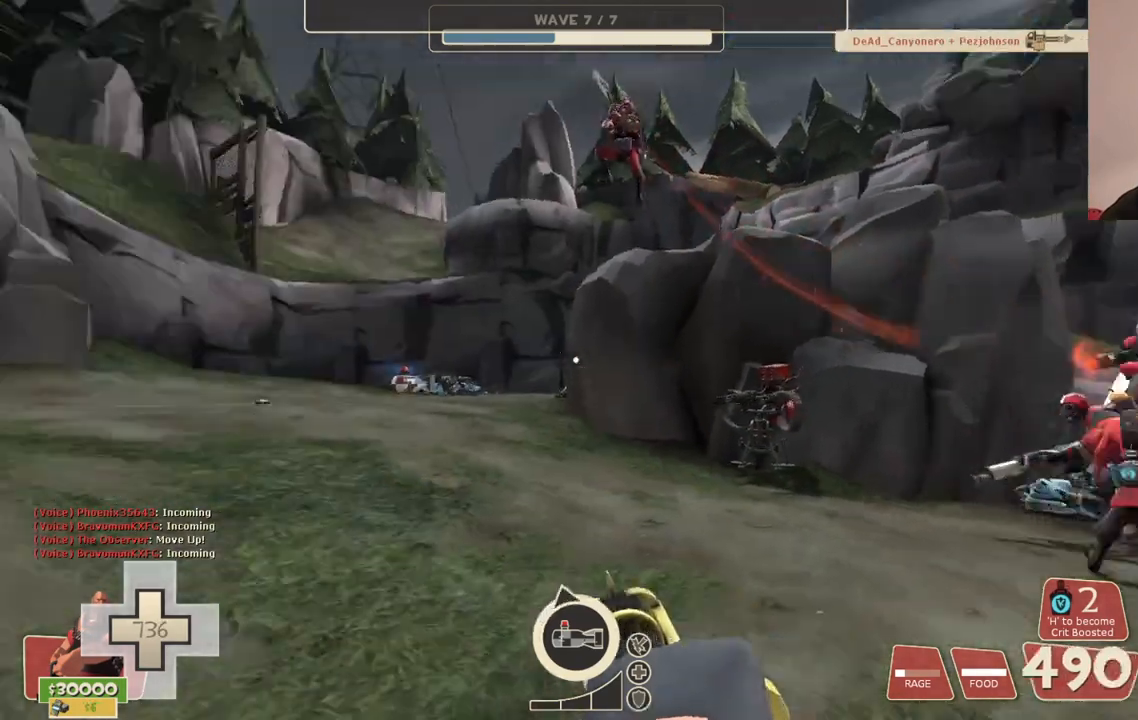
{"buttons": ["L2", "R2"], "left_stick": "up-right", "right_stick": "center", "events": [[33, "right_stick", "center"]]}
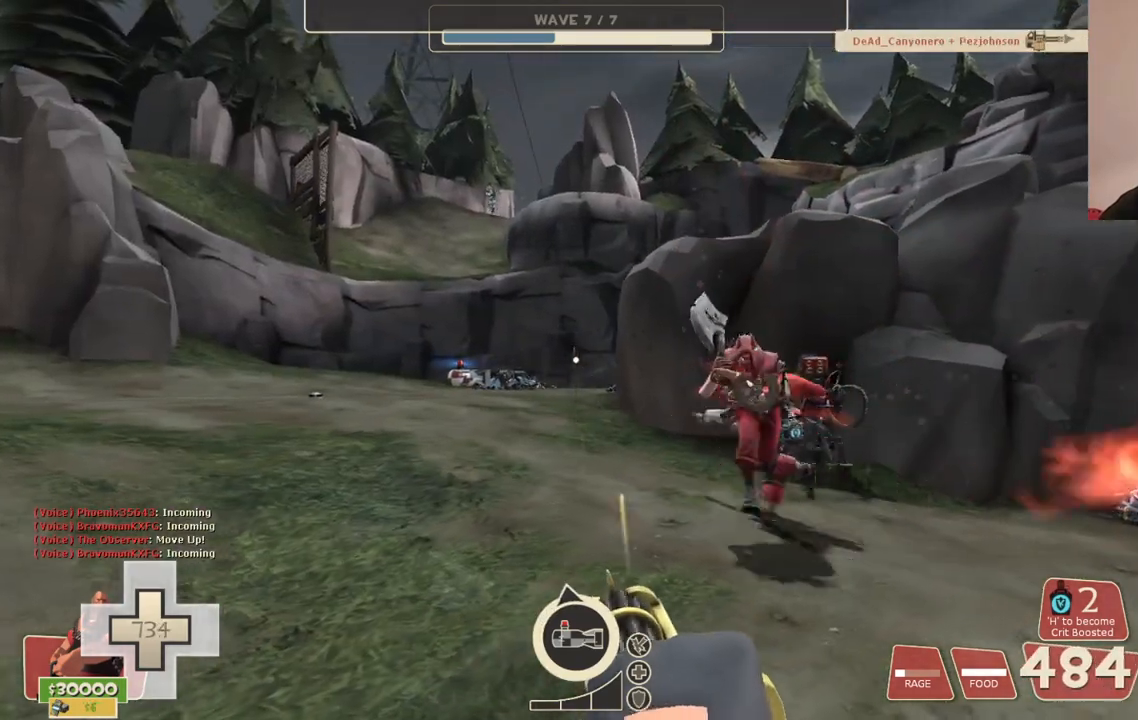
{"buttons": ["L2", "R2"], "left_stick": "up", "right_stick": "center", "events": [[133, "left_stick", "up"], [133, "right_stick", "down"], [200, "right_stick", "center"]]}
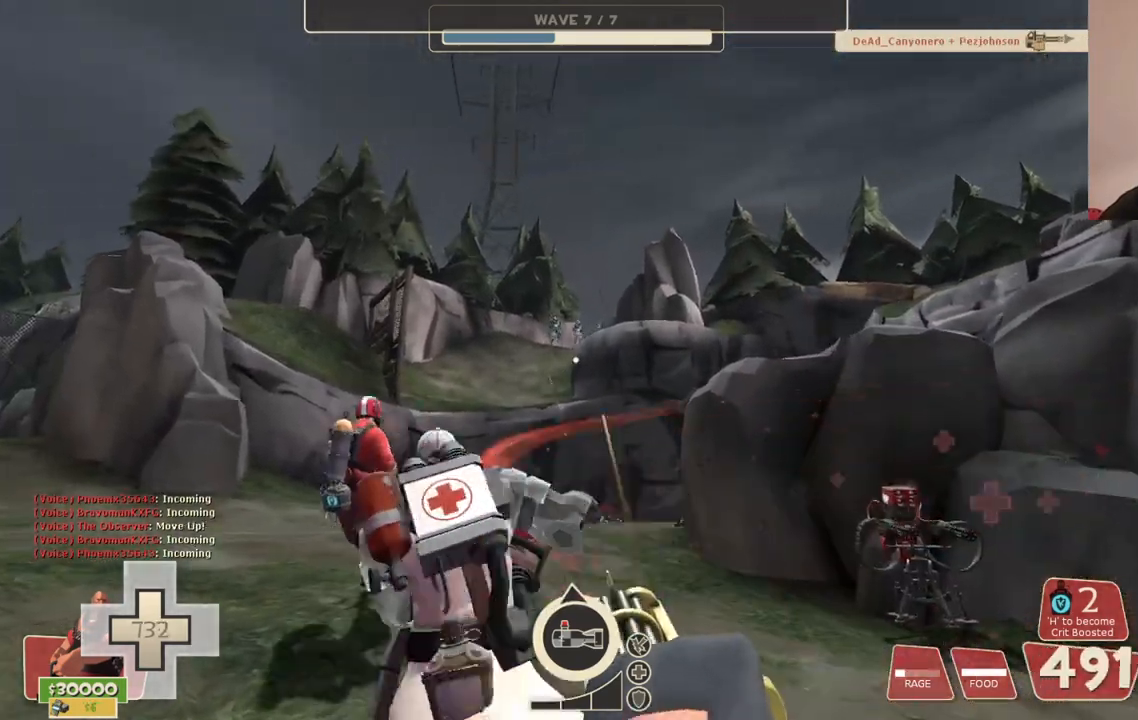
{"buttons": ["L2", "R2"], "left_stick": "up", "right_stick": "center", "events": []}
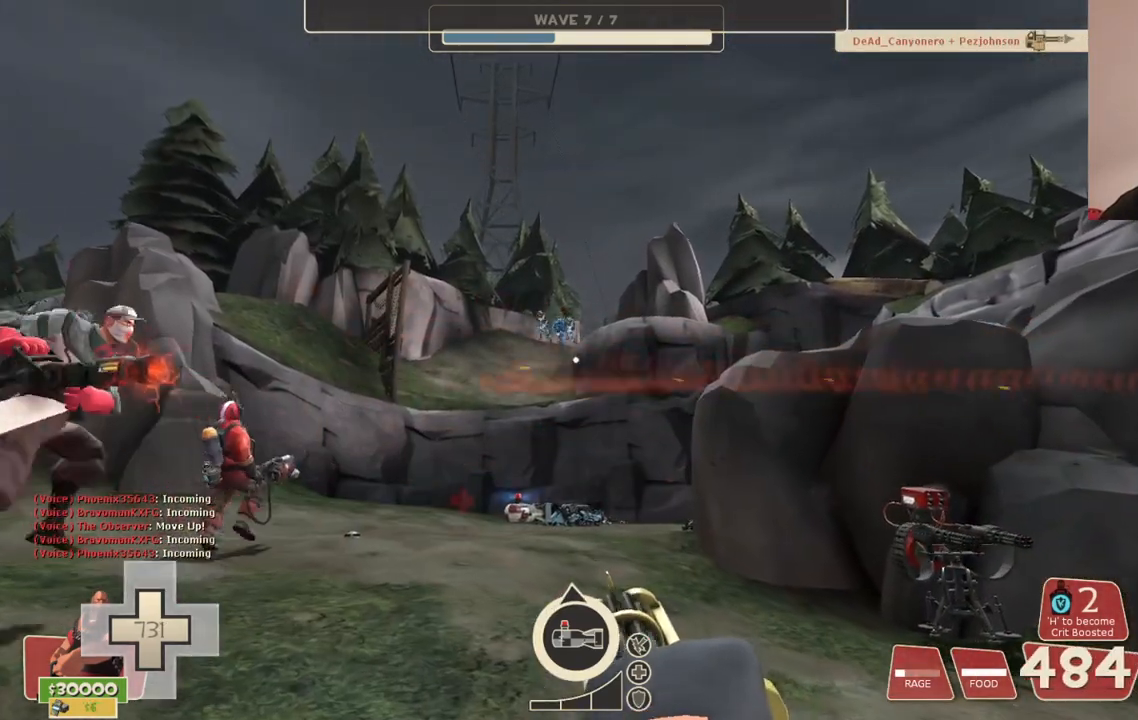
{"buttons": ["L2"], "left_stick": "up", "right_stick": "center", "events": [[200, "R2", "up"]]}
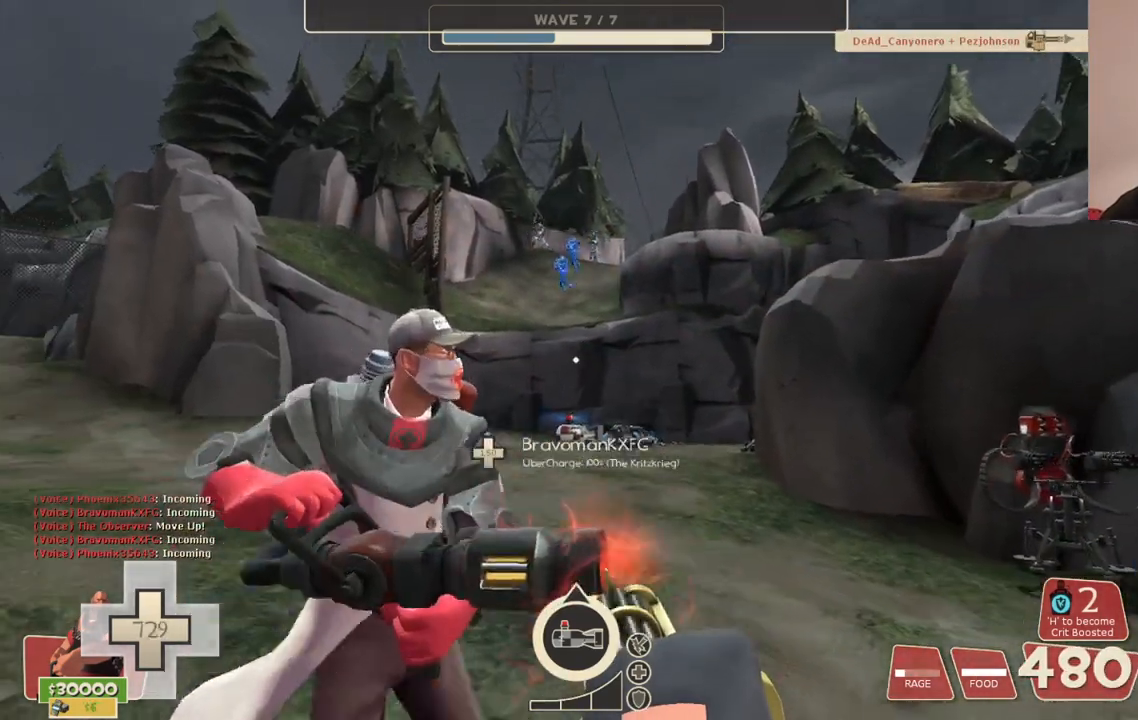
{"buttons": ["L2"], "left_stick": "up", "right_stick": "center", "events": []}
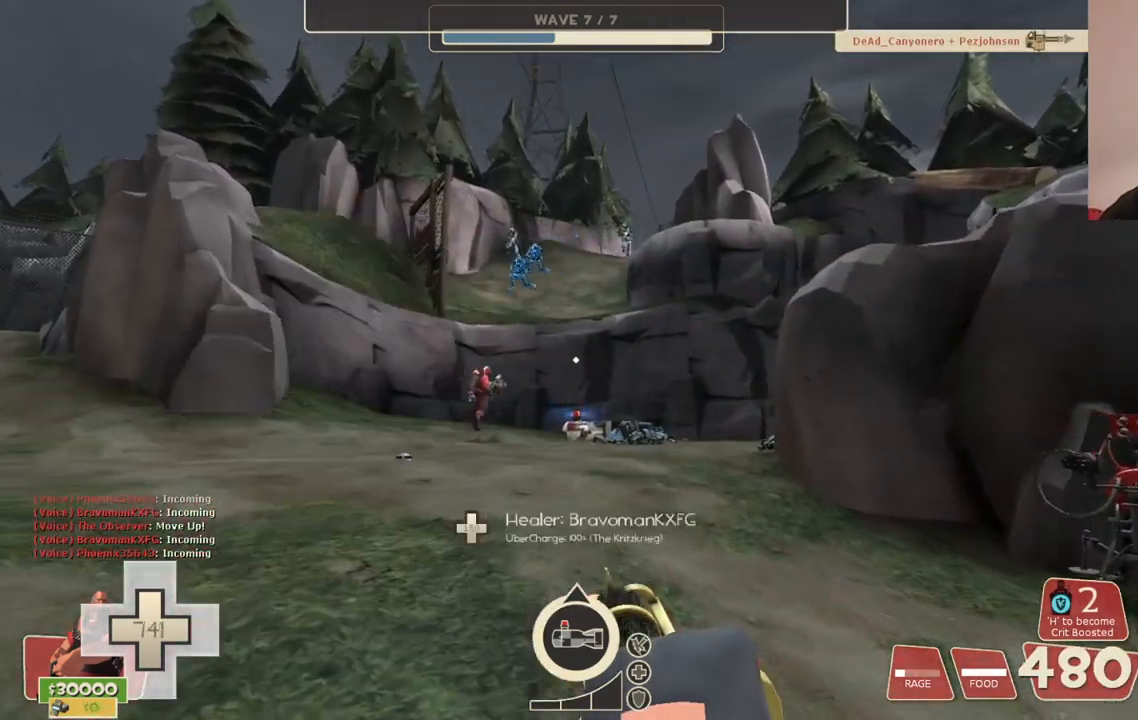
{"buttons": ["L2"], "left_stick": "up", "right_stick": "center", "events": []}
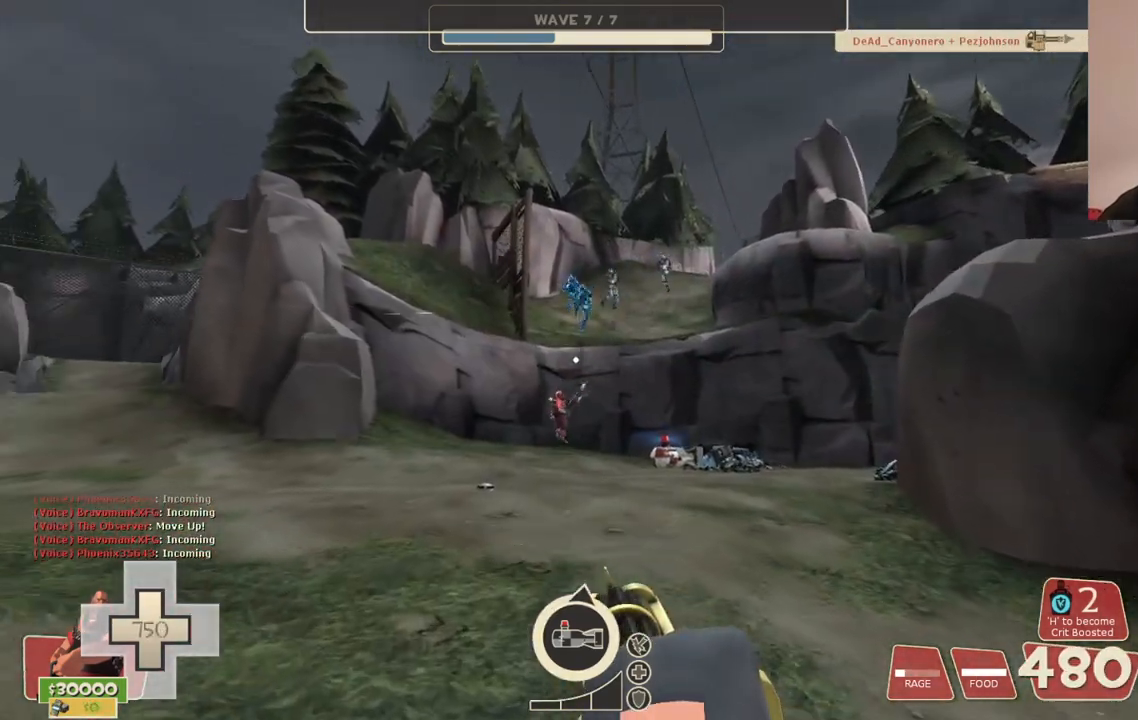
{"buttons": ["L2", "R2"], "left_stick": "up", "right_stick": "center", "events": [[267, "R2", "down"]]}
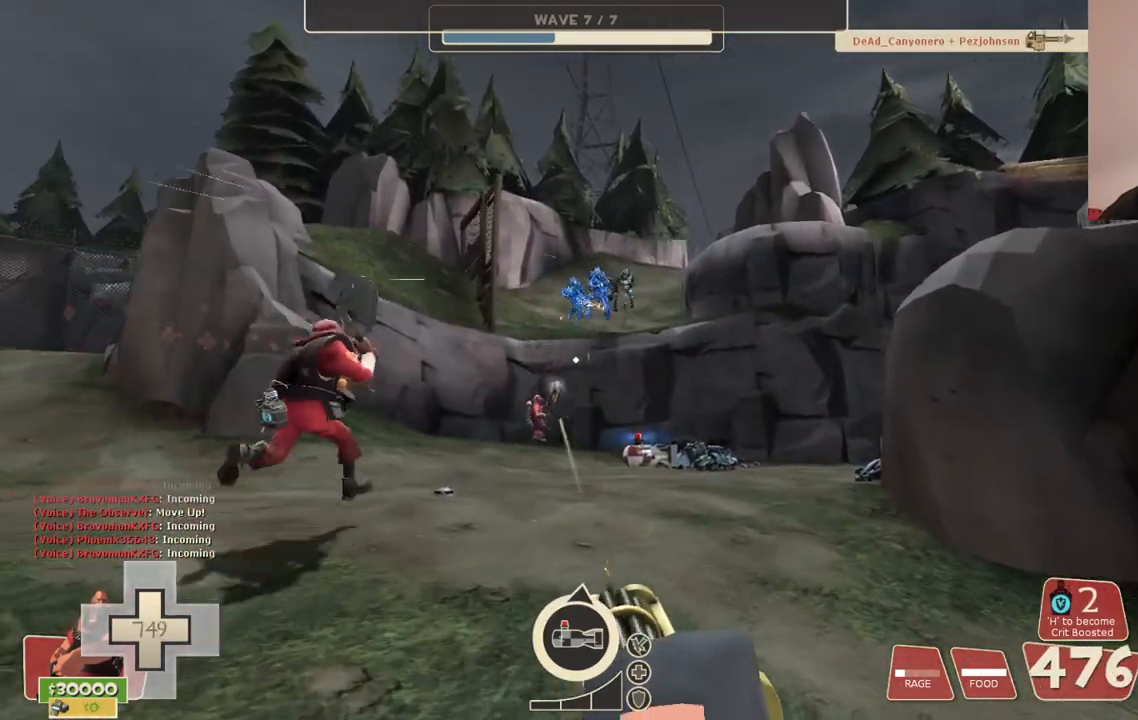
{"buttons": ["L2", "R2"], "left_stick": "up", "right_stick": "center", "events": []}
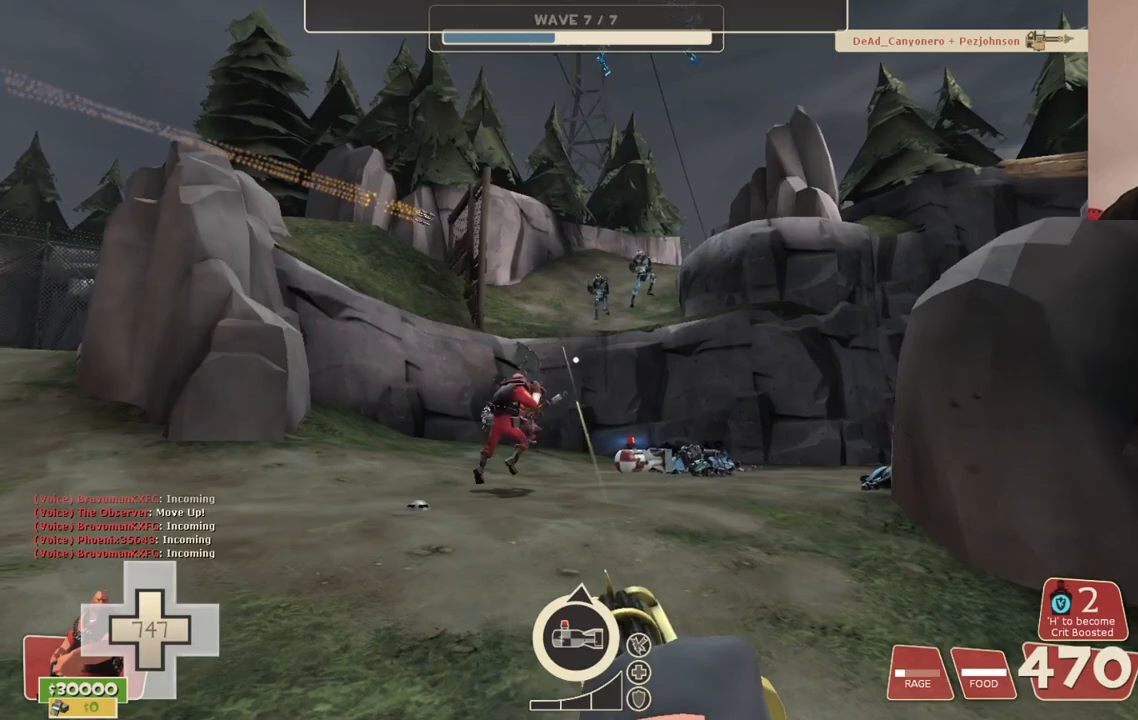
{"buttons": ["L2", "R2"], "left_stick": "up", "right_stick": "center", "events": []}
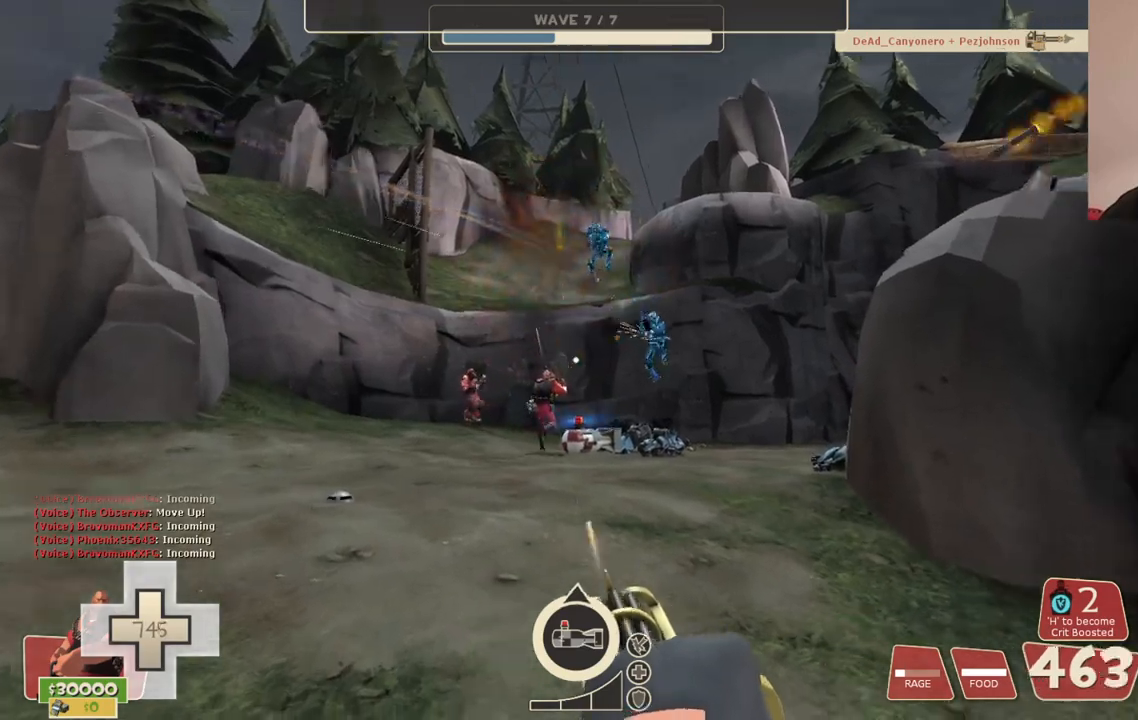
{"buttons": ["L2", "R2"], "left_stick": "up", "right_stick": "center", "events": []}
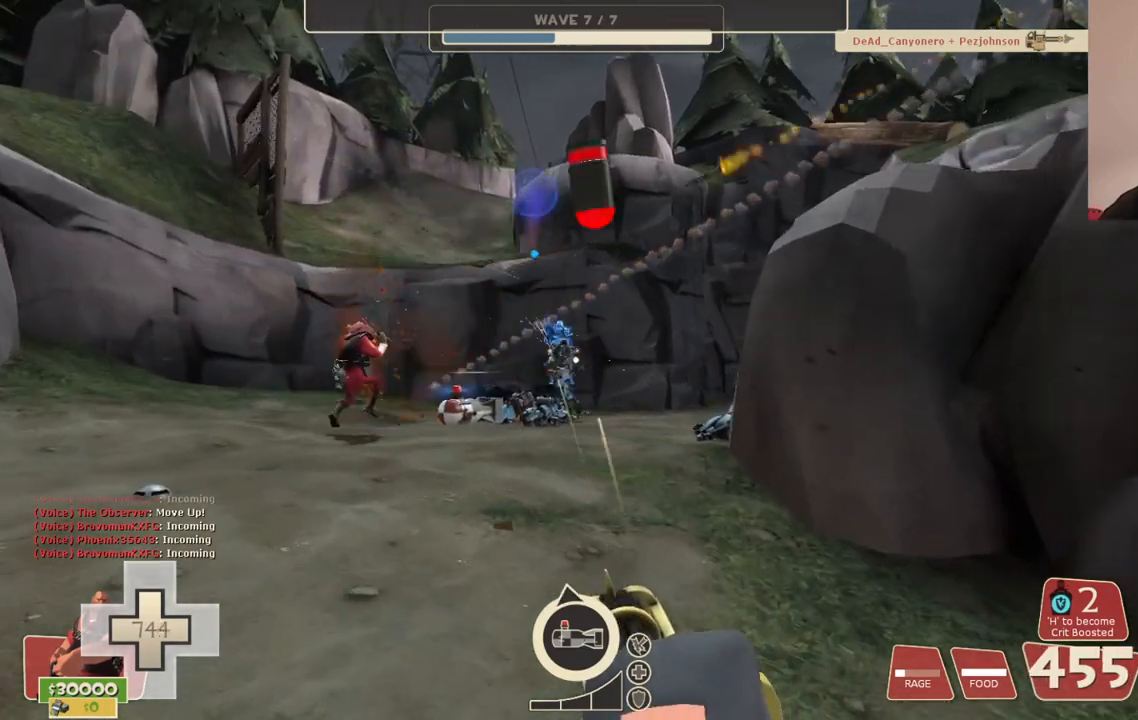
{"buttons": ["L2", "R2"], "left_stick": "up", "right_stick": "center", "events": []}
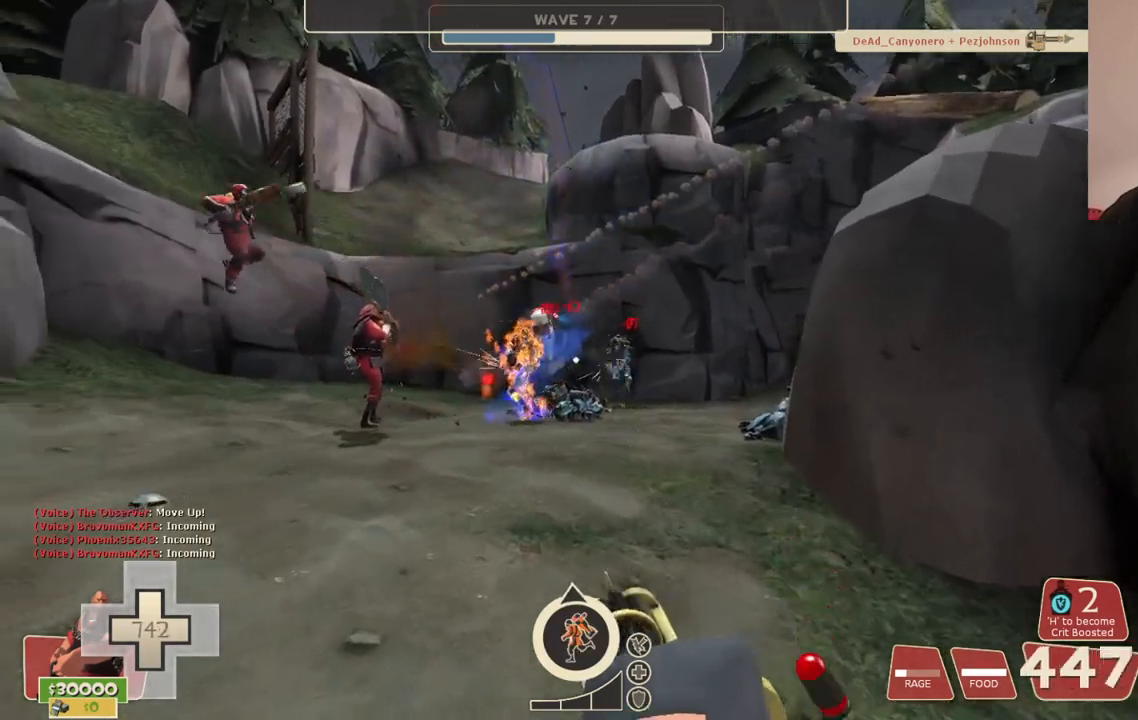
{"buttons": ["L2", "R2"], "left_stick": "up", "right_stick": "center", "events": []}
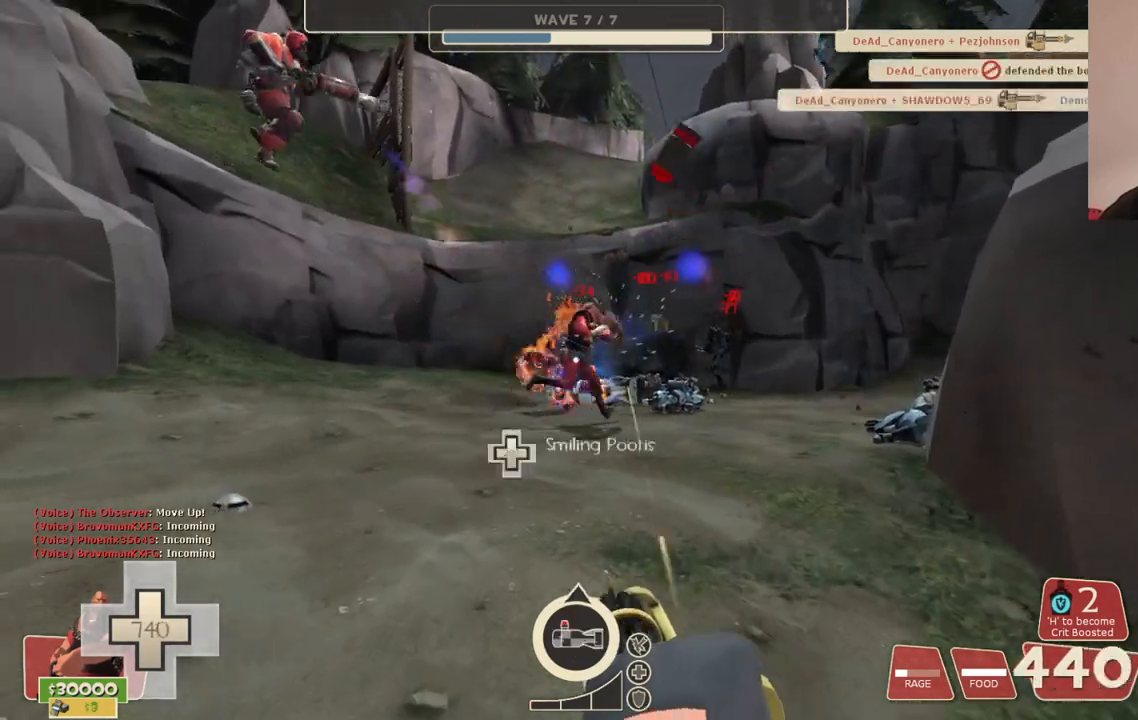
{"buttons": ["L2", "R2"], "left_stick": "up", "right_stick": "center", "events": [[117, "right_stick", "right"], [233, "right_stick", "center"], [417, "right_stick", "left"], [467, "right_stick", "center"]]}
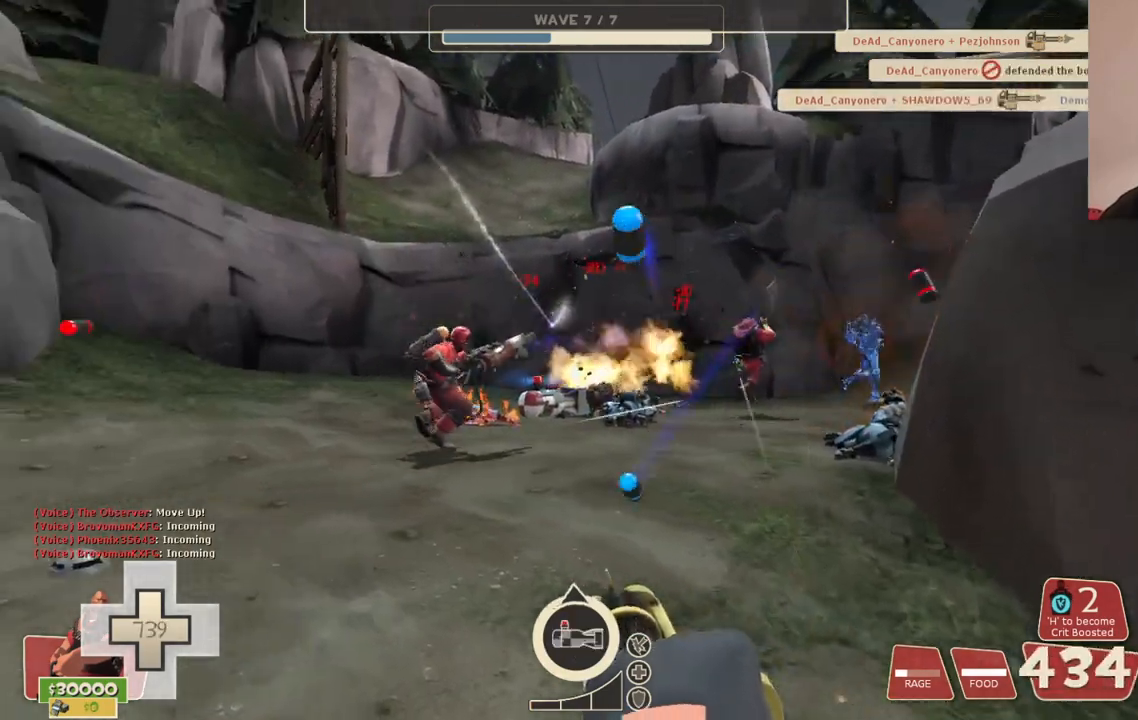
{"buttons": ["L2", "R2"], "left_stick": "up-right", "right_stick": "right", "events": [[483, "left_stick", "up-right"], [483, "right_stick", "right"]]}
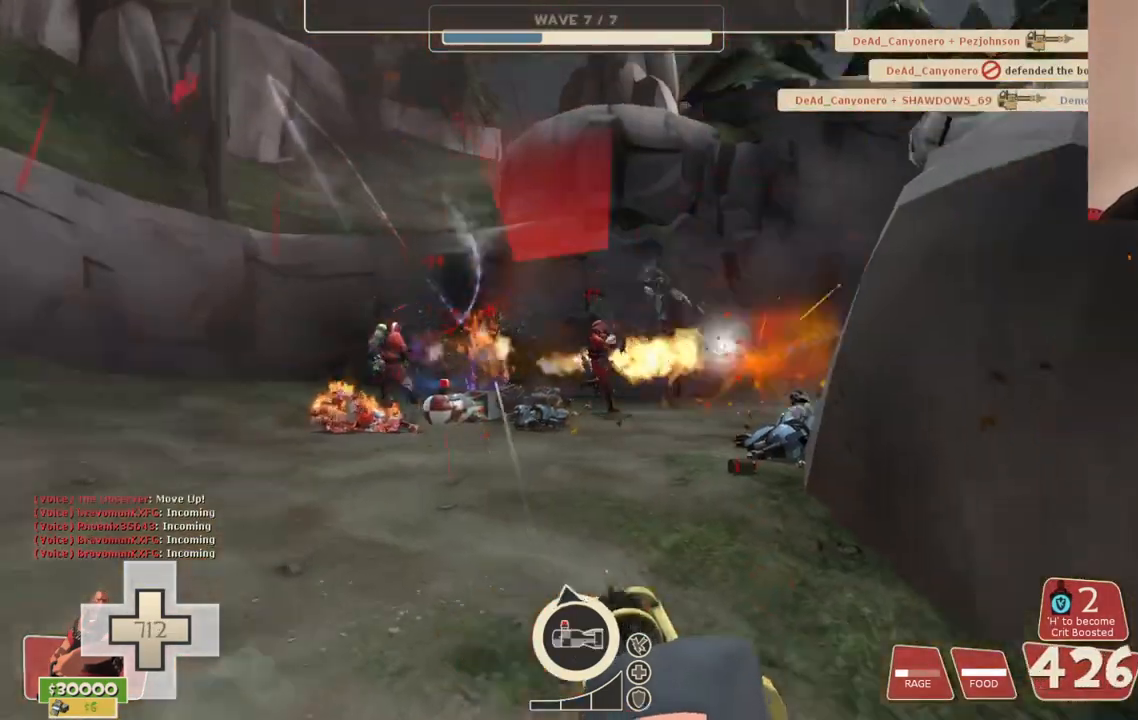
{"buttons": ["L2", "R2"], "left_stick": "up-right", "right_stick": "center", "events": [[217, "right_stick", "center"]]}
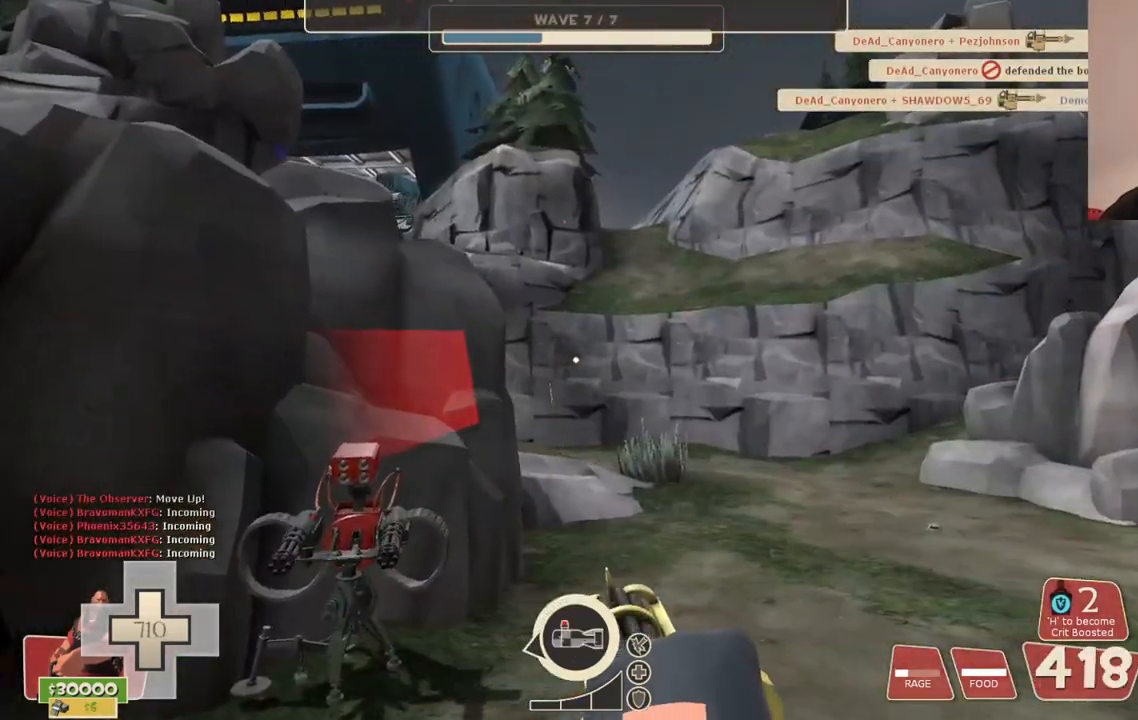
{"buttons": ["L2", "R2"], "left_stick": "up-right", "right_stick": "center", "events": [[83, "right_stick", "left"], [333, "right_stick", "center"]]}
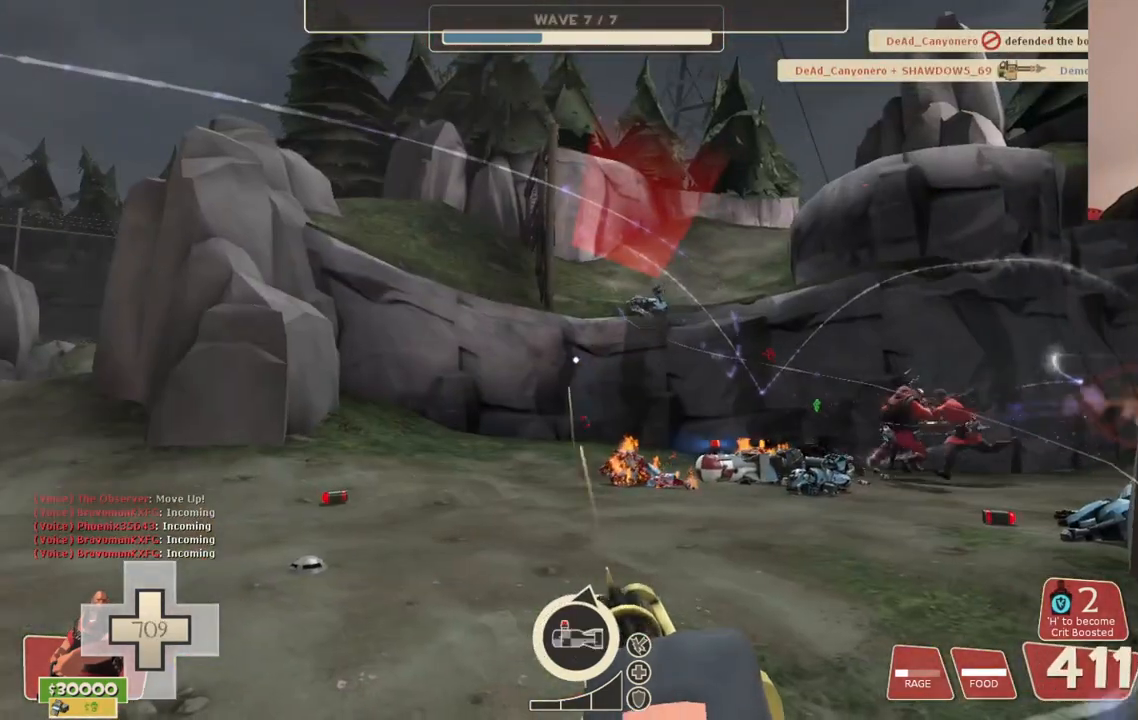
{"buttons": ["L2", "R2"], "left_stick": "up-left", "right_stick": "center", "events": [[83, "right_stick", "right"], [183, "right_stick", "center"], [400, "left_stick", "up-left"]]}
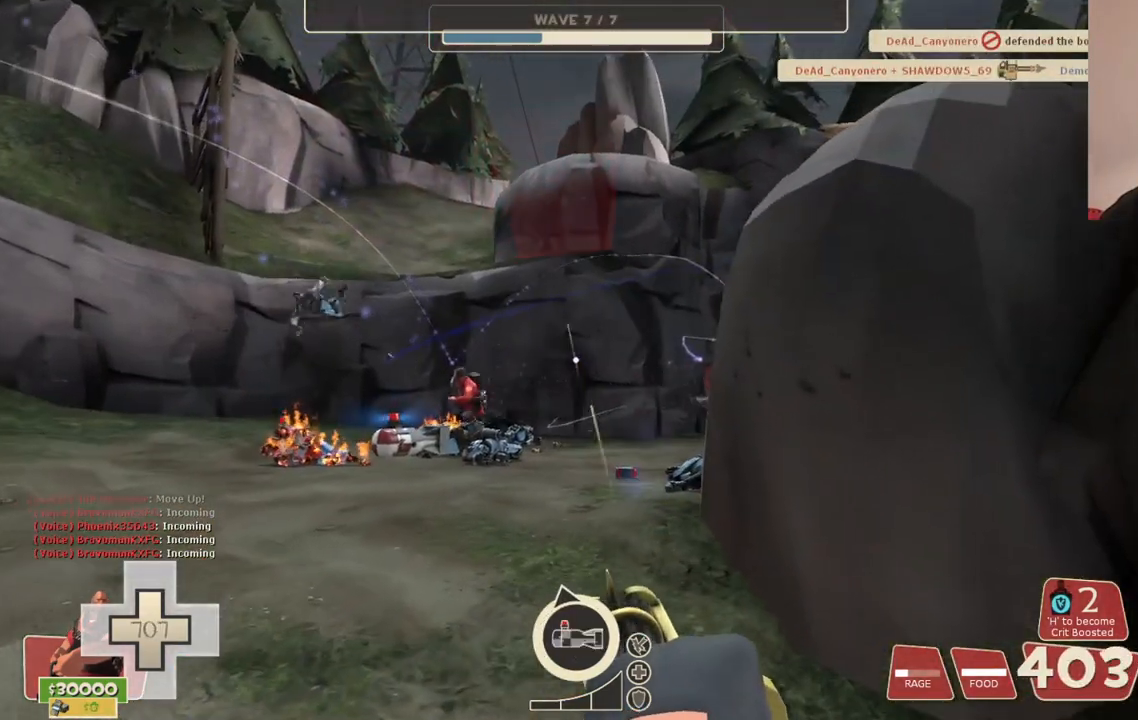
{"buttons": ["L2", "R2"], "left_stick": "right", "right_stick": "center", "events": [[250, "right_stick", "right"], [350, "left_stick", "right"], [433, "right_stick", "center"]]}
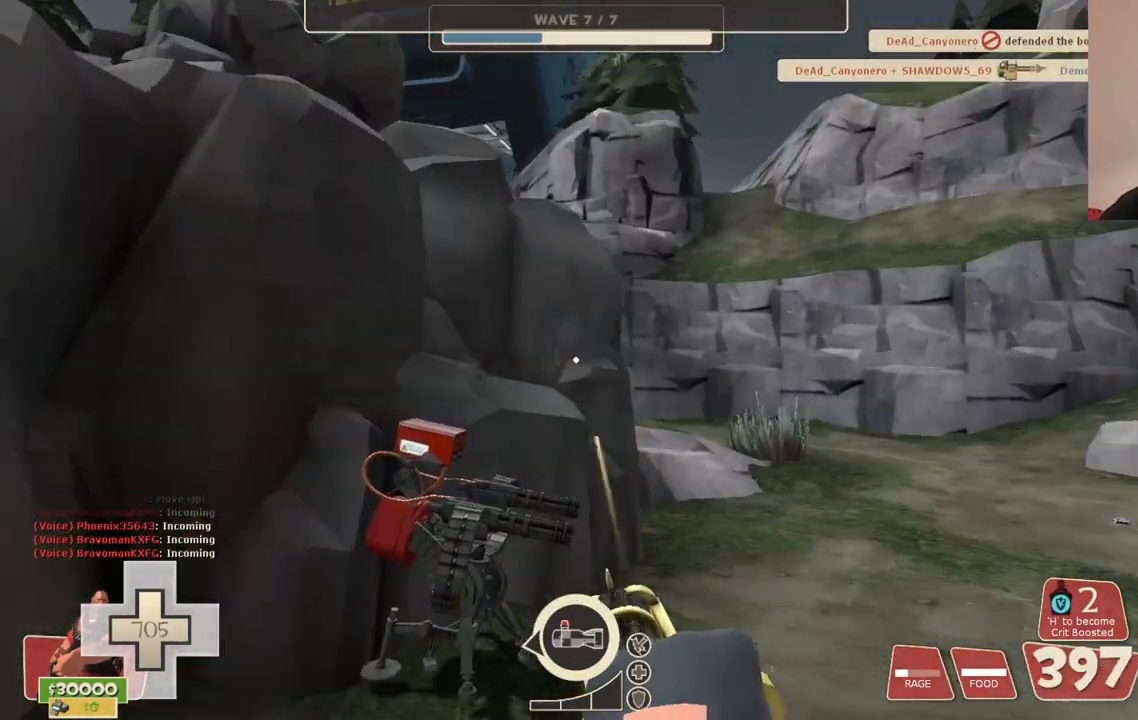
{"buttons": ["L2"], "left_stick": "right", "right_stick": "center", "events": [[367, "R2", "up"]]}
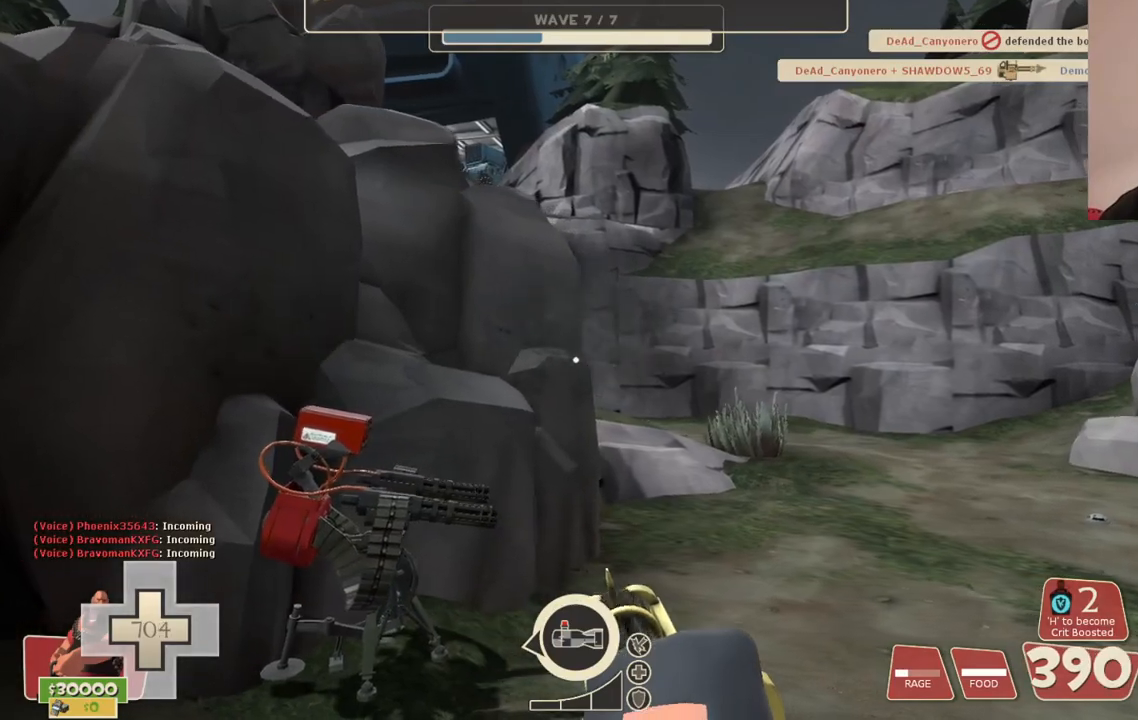
{"buttons": [], "left_stick": "up-left", "right_stick": "center", "events": [[150, "L2", "up"], [150, "right_stick", "left"], [300, "left_stick", "up-left"], [333, "right_stick", "center"]]}
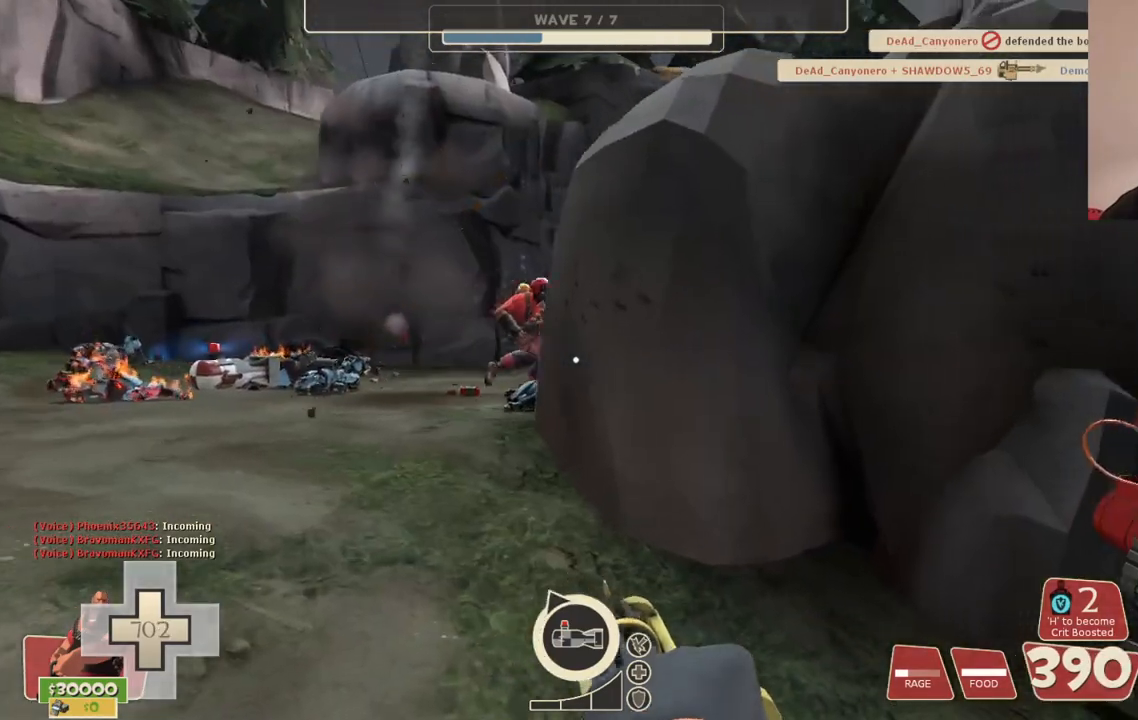
{"buttons": [], "left_stick": "up-left", "right_stick": "center", "events": []}